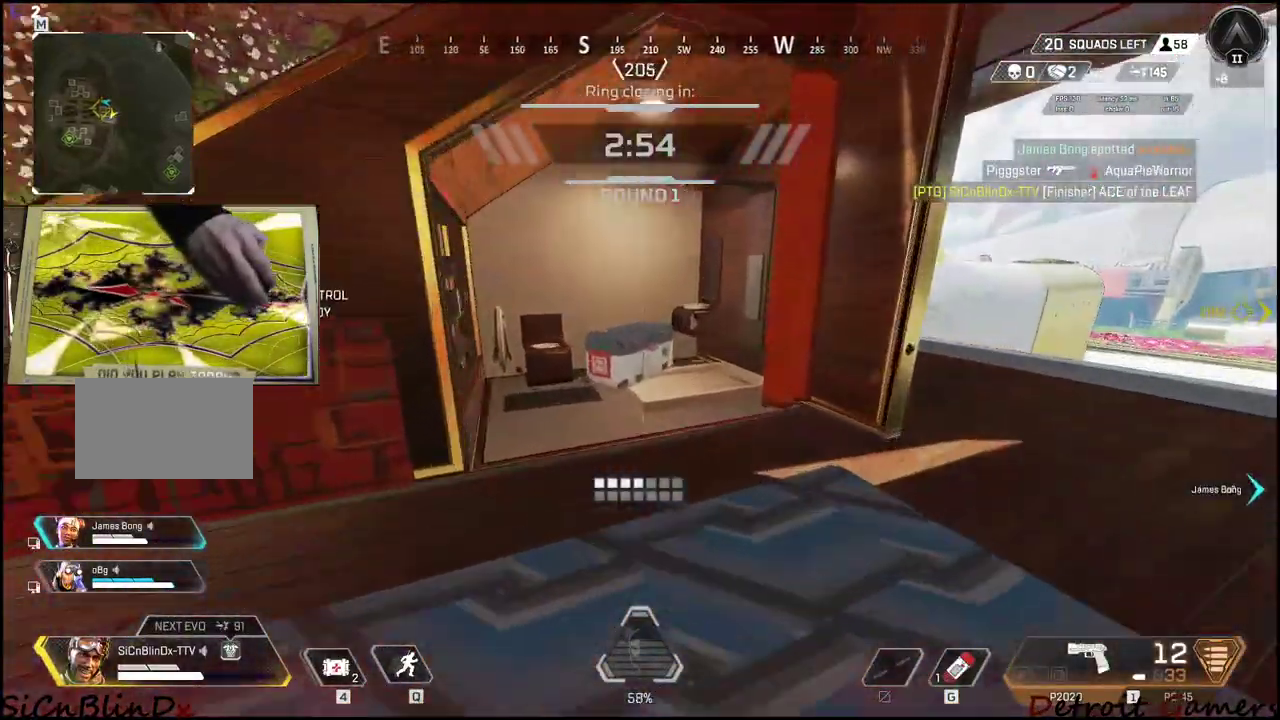
Gameplay with keyboard and mouse; each line is a JSON object with the keys held at the frame after it. "events" lists presses ("down") and releases ("up") of "1", "2", "3", "4", "5", "a", "alt", "c", "caps_lock", "ctrl", "d", "e", "f", "g", "q", "r", "s", "shift", "space", "t", "tab", "v", "w", "x" and "z" between this image and that frame as [ms after this image, input, new state], when the widget could be followed in between. No other keys are recorded. Mouse buttons are not recorded. Not read: mouse_move.
{"keys": ["e"], "events": [[150, "e", "down"], [433, "w", "up"]]}
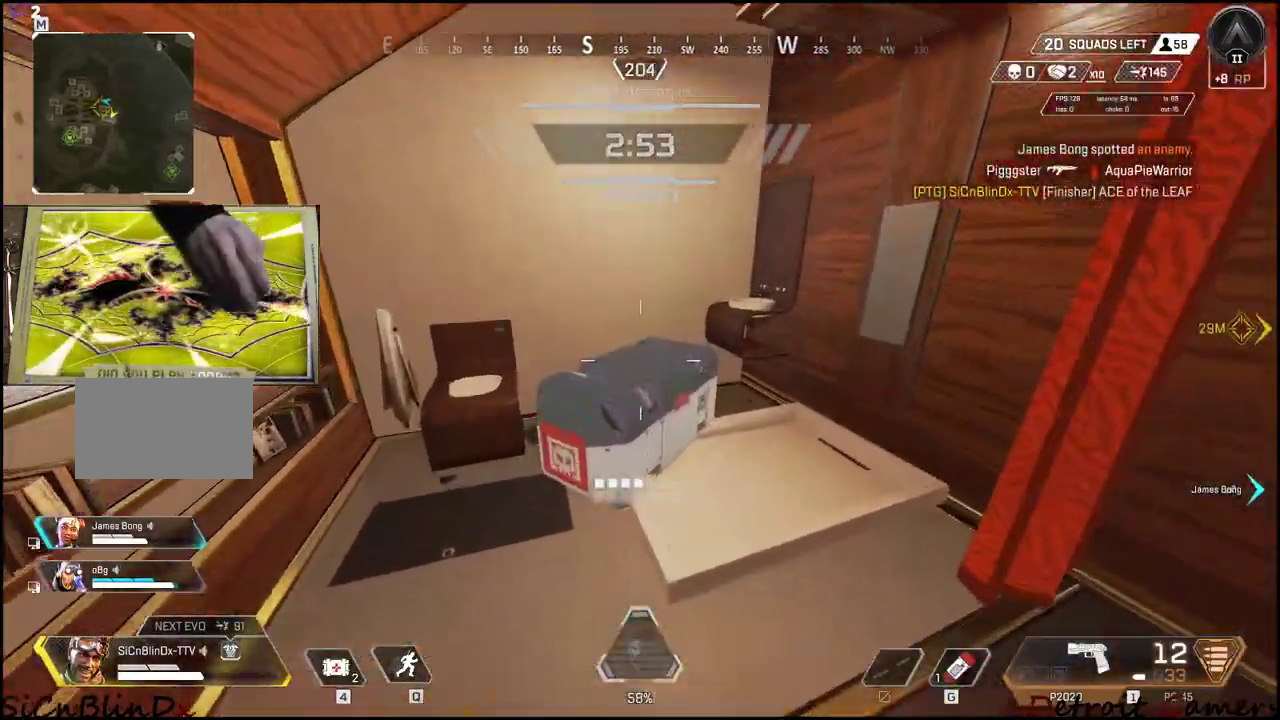
{"keys": ["d"], "events": [[266, "a", "down"], [300, "e", "up"], [400, "d", "down"], [400, "s", "down"], [450, "a", "up"], [450, "s", "up"]]}
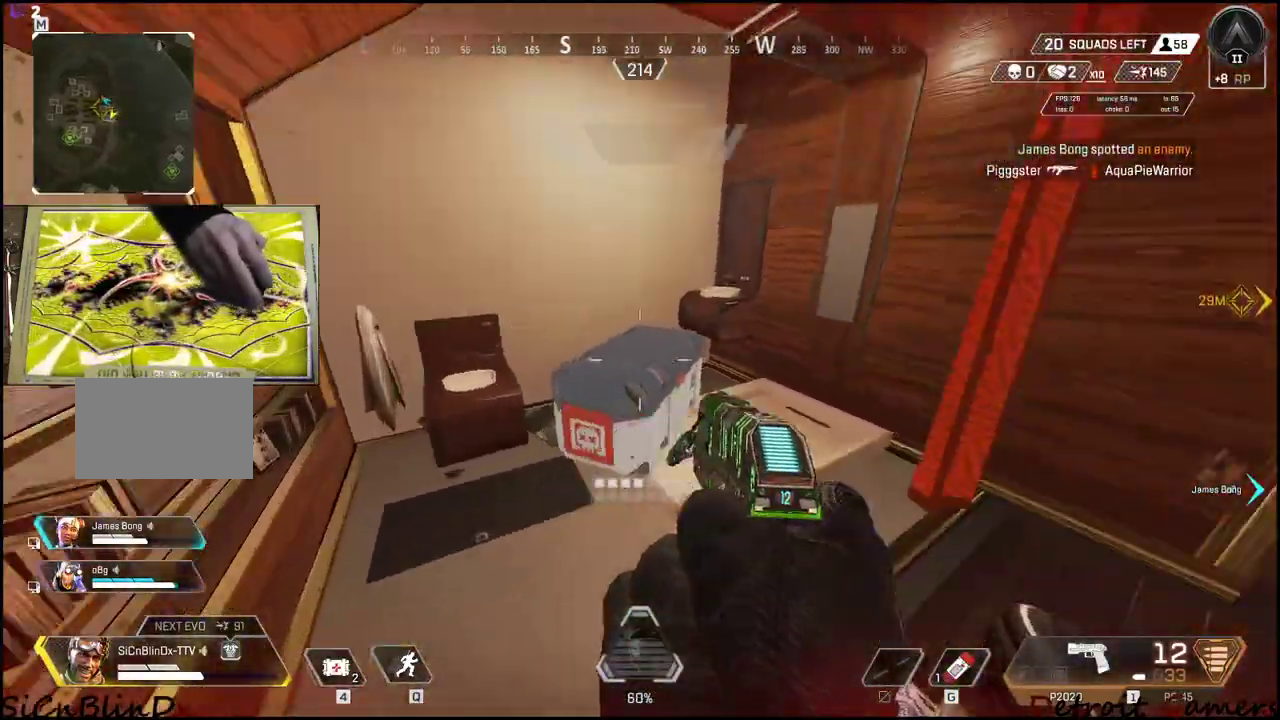
{"keys": ["g"], "events": [[83, "w", "down"], [183, "d", "up"], [316, "w", "up"], [416, "g", "down"]]}
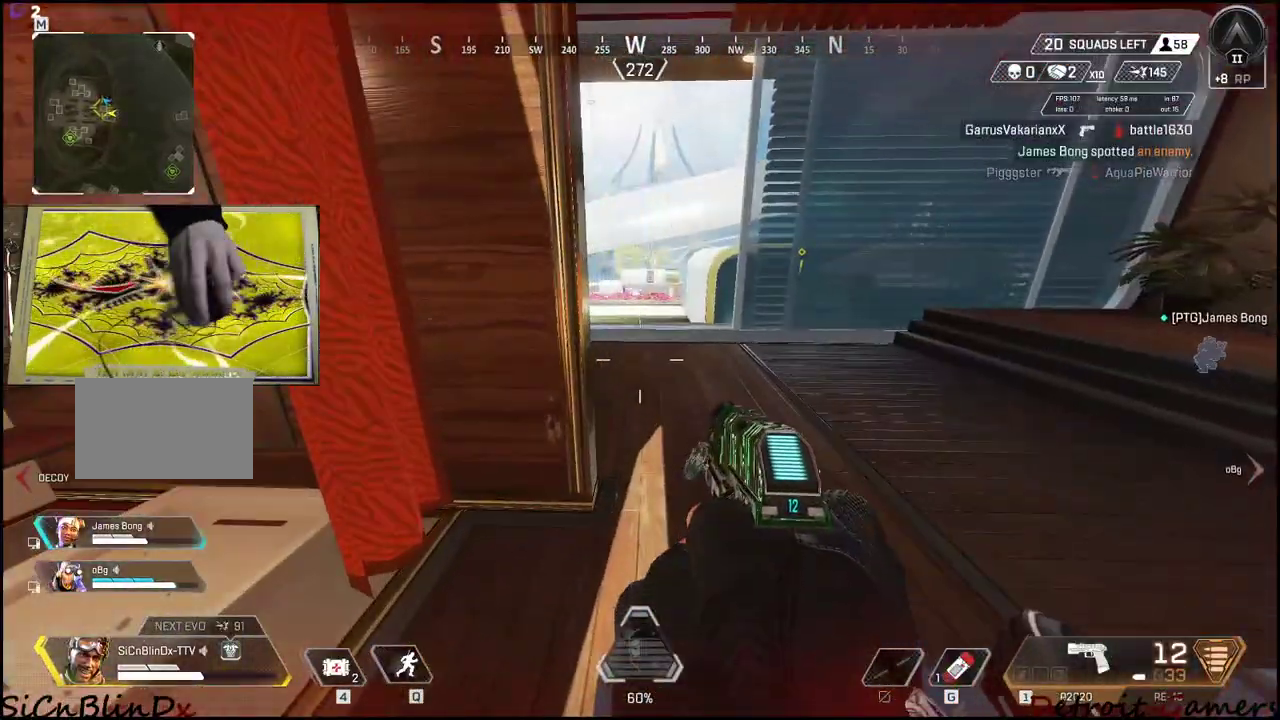
{"keys": ["d", "shift", "w"], "events": [[16, "g", "up"], [150, "w", "down"], [433, "d", "down"], [433, "shift", "down"]]}
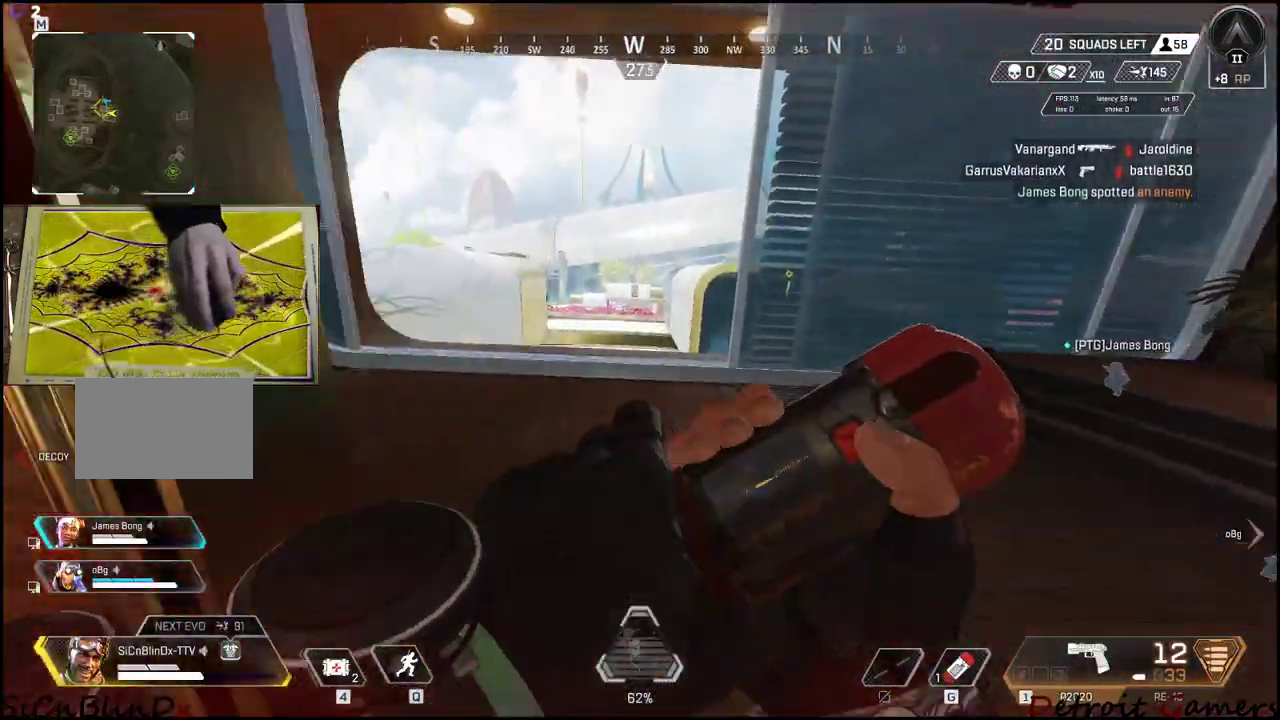
{"keys": ["a", "shift", "w"], "events": [[150, "d", "up"], [400, "a", "down"]]}
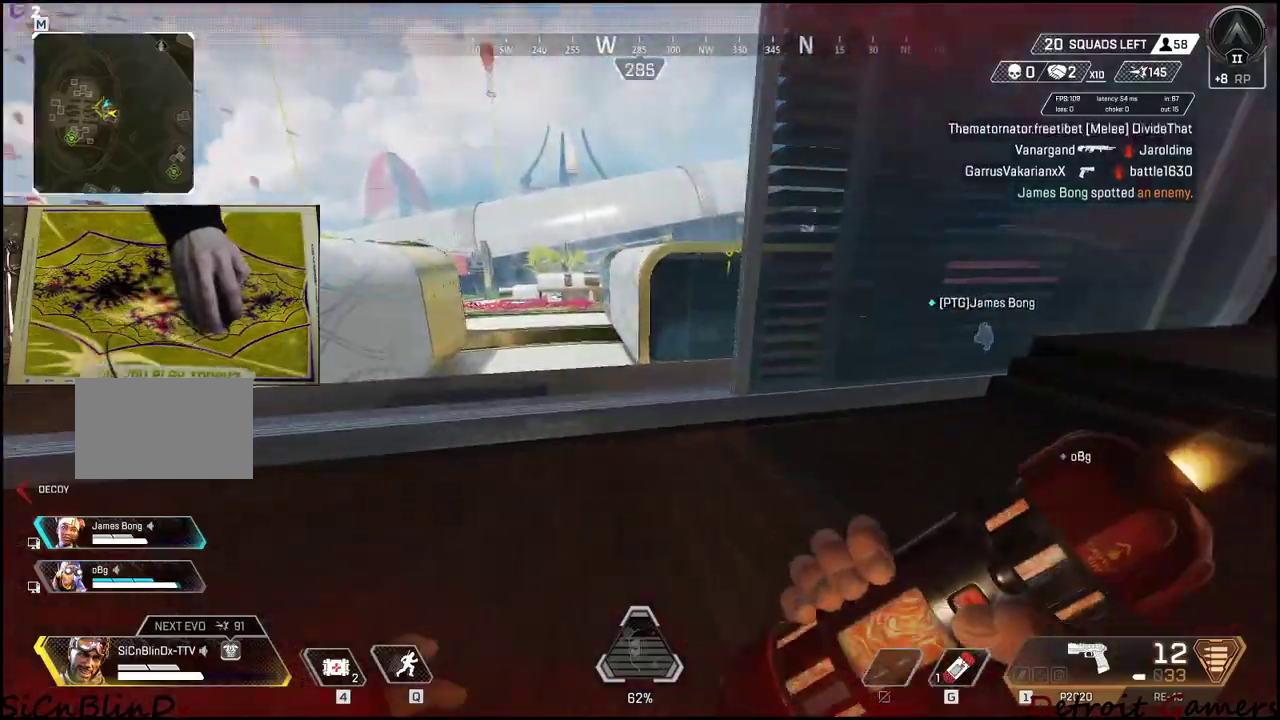
{"keys": ["a", "shift", "w"], "events": []}
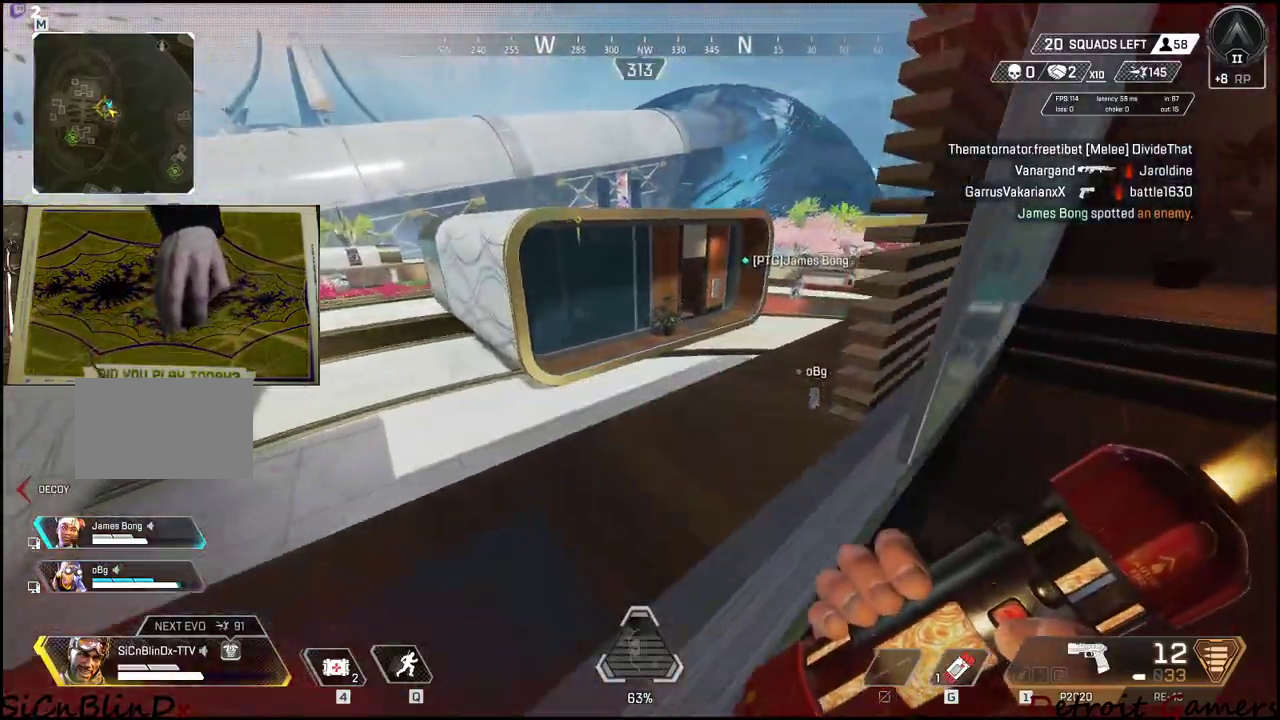
{"keys": ["shift", "w"], "events": [[100, "a", "up"]]}
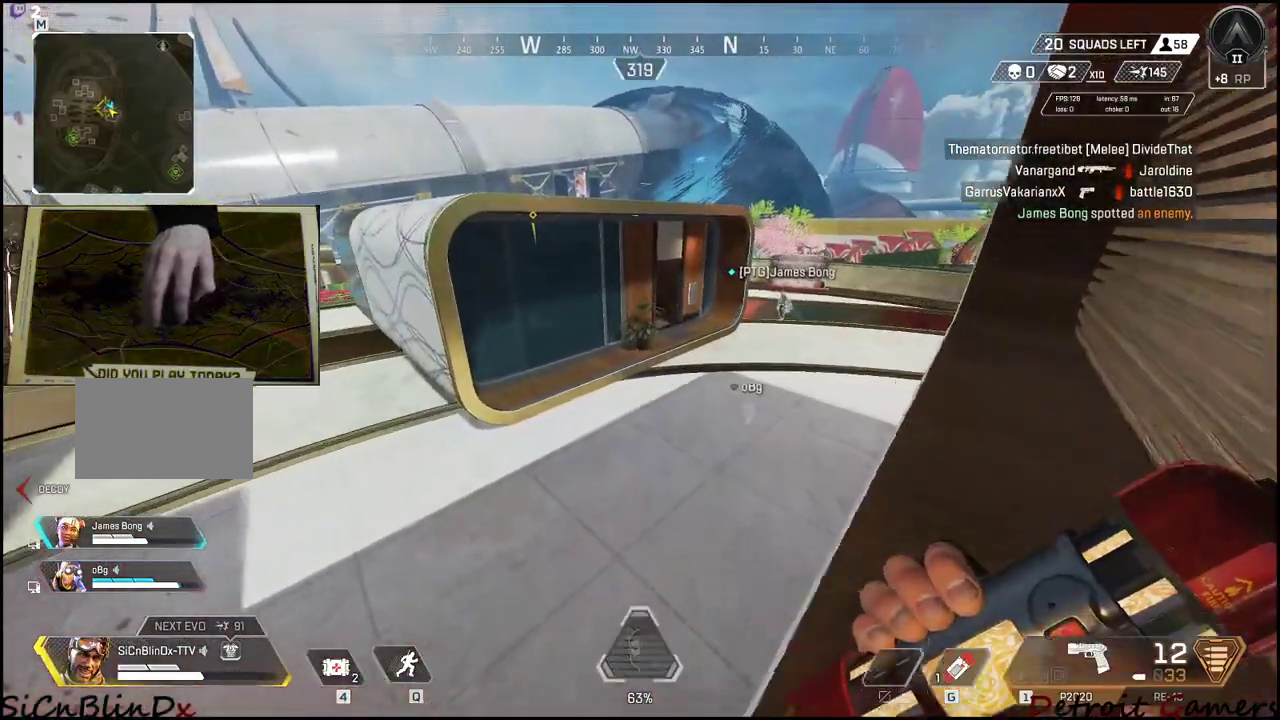
{"keys": ["d"], "events": [[116, "d", "down"], [266, "w", "up"], [300, "shift", "up"]]}
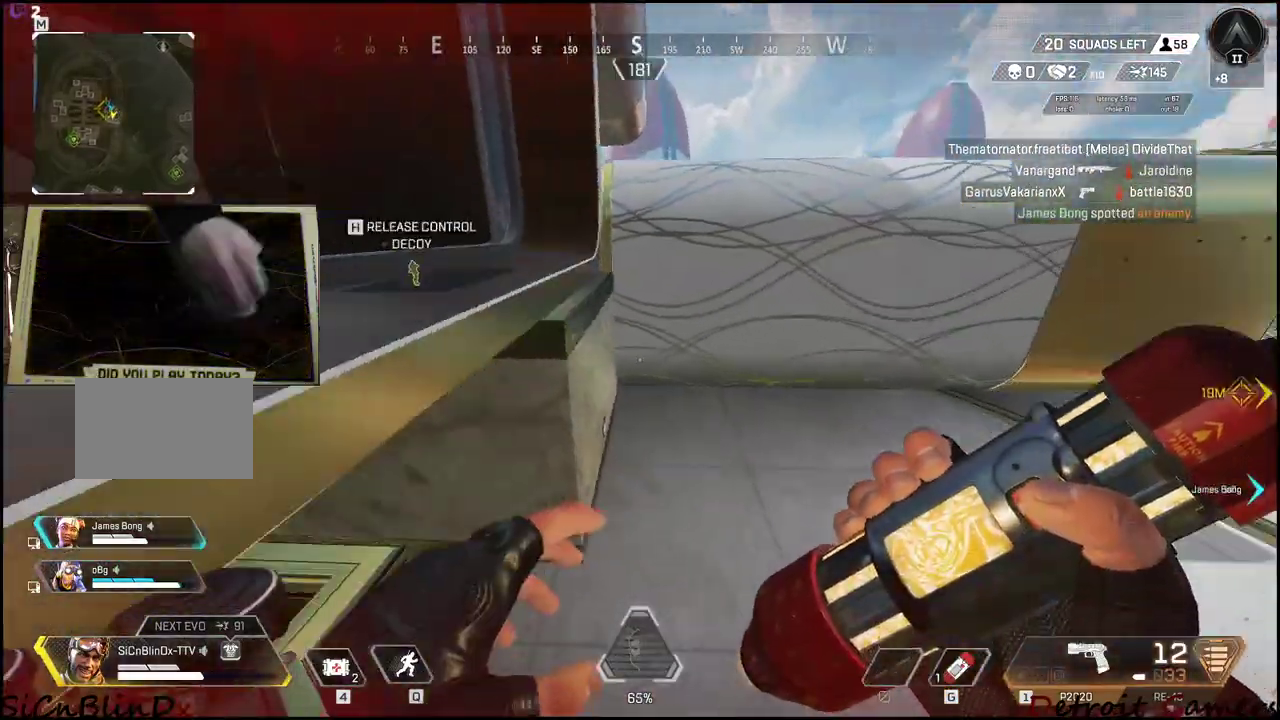
{"keys": ["d", "shift", "w"], "events": [[316, "w", "down"], [366, "shift", "down"]]}
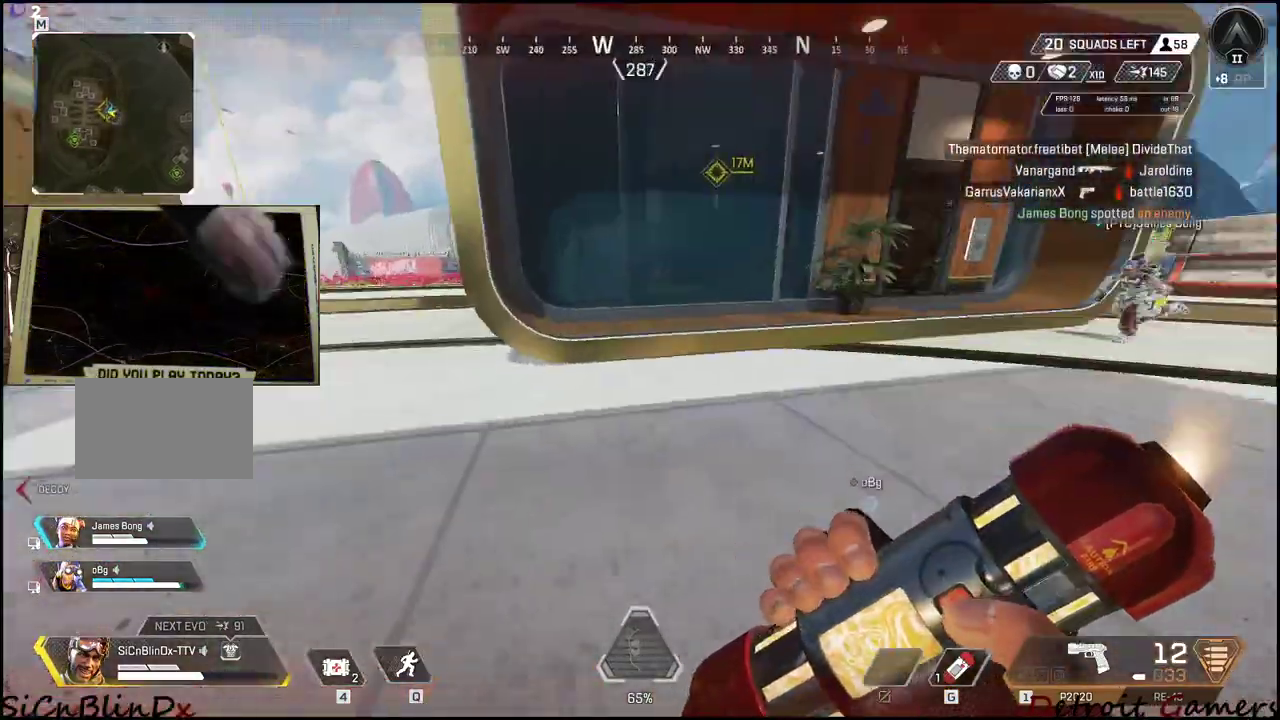
{"keys": ["d", "shift", "w"], "events": []}
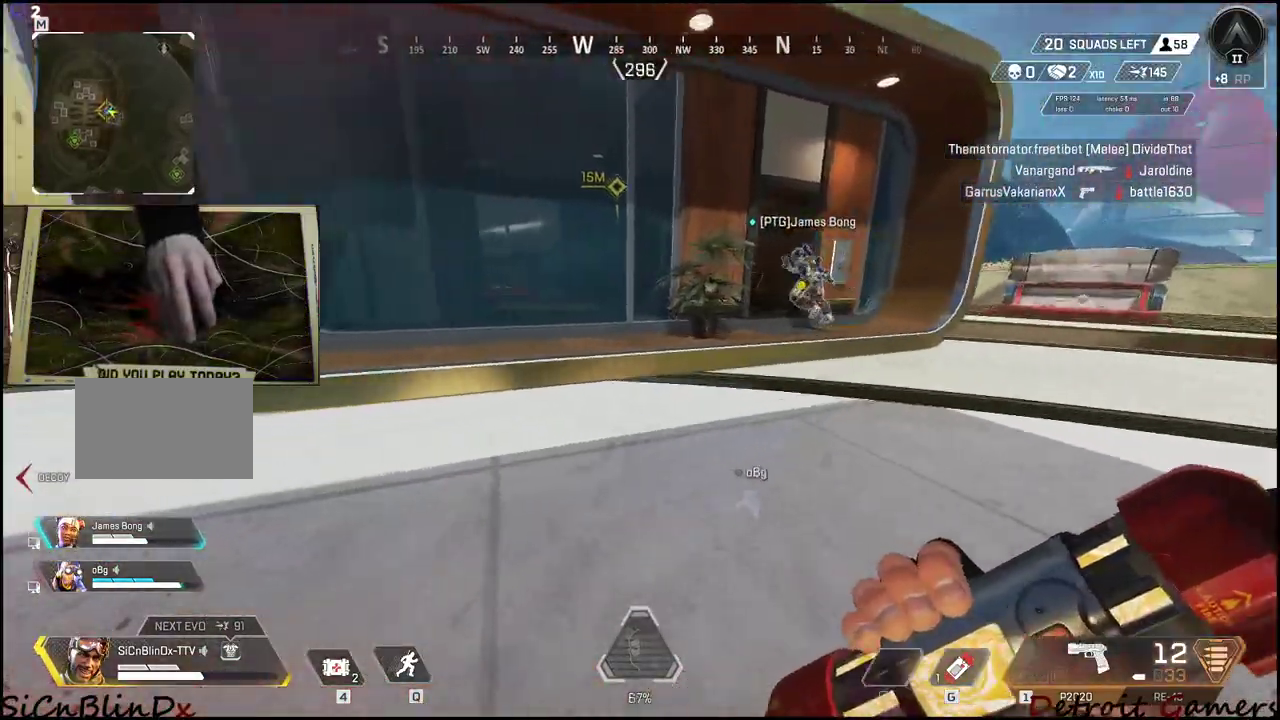
{"keys": ["d", "shift", "w"], "events": []}
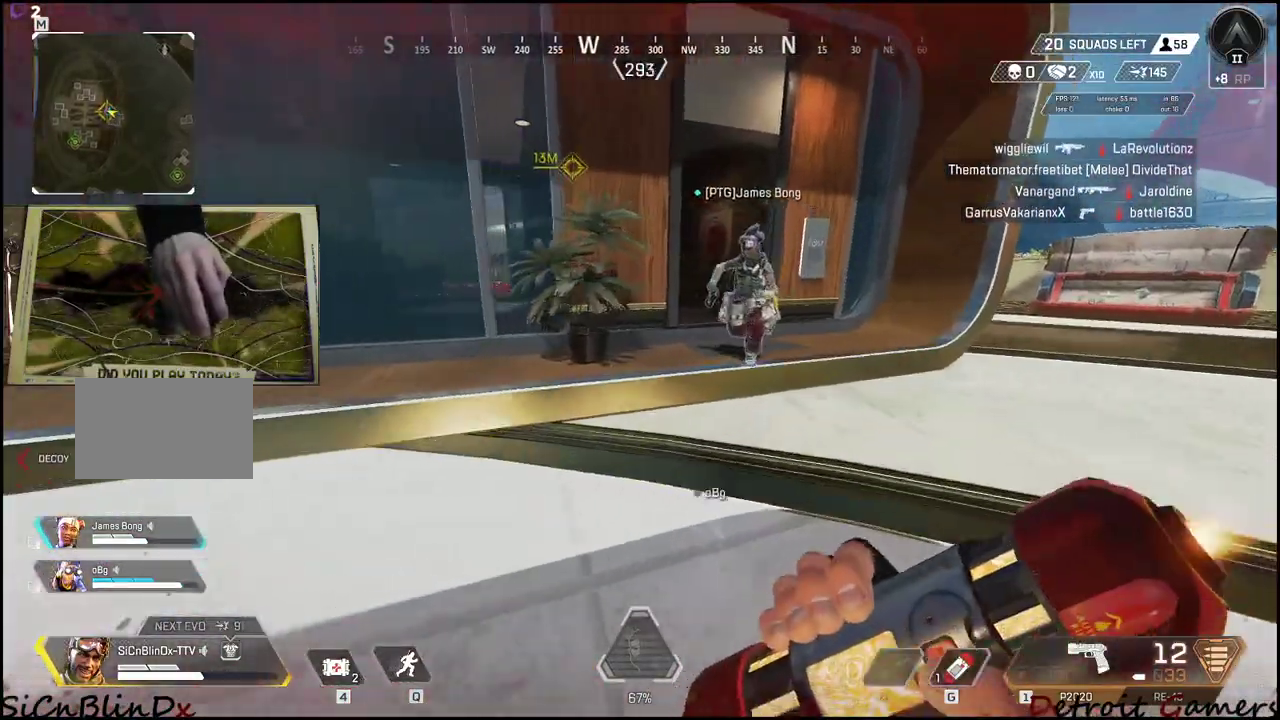
{"keys": ["d", "shift", "w"], "events": []}
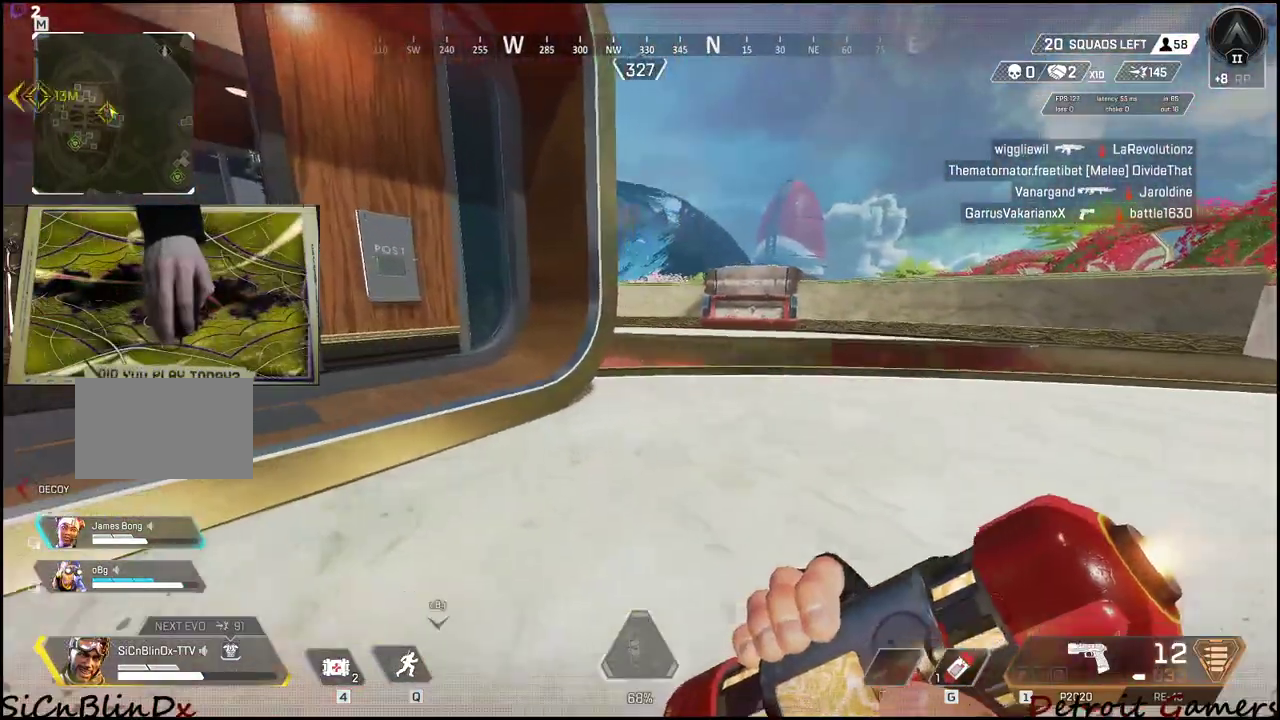
{"keys": ["d", "shift", "w"], "events": []}
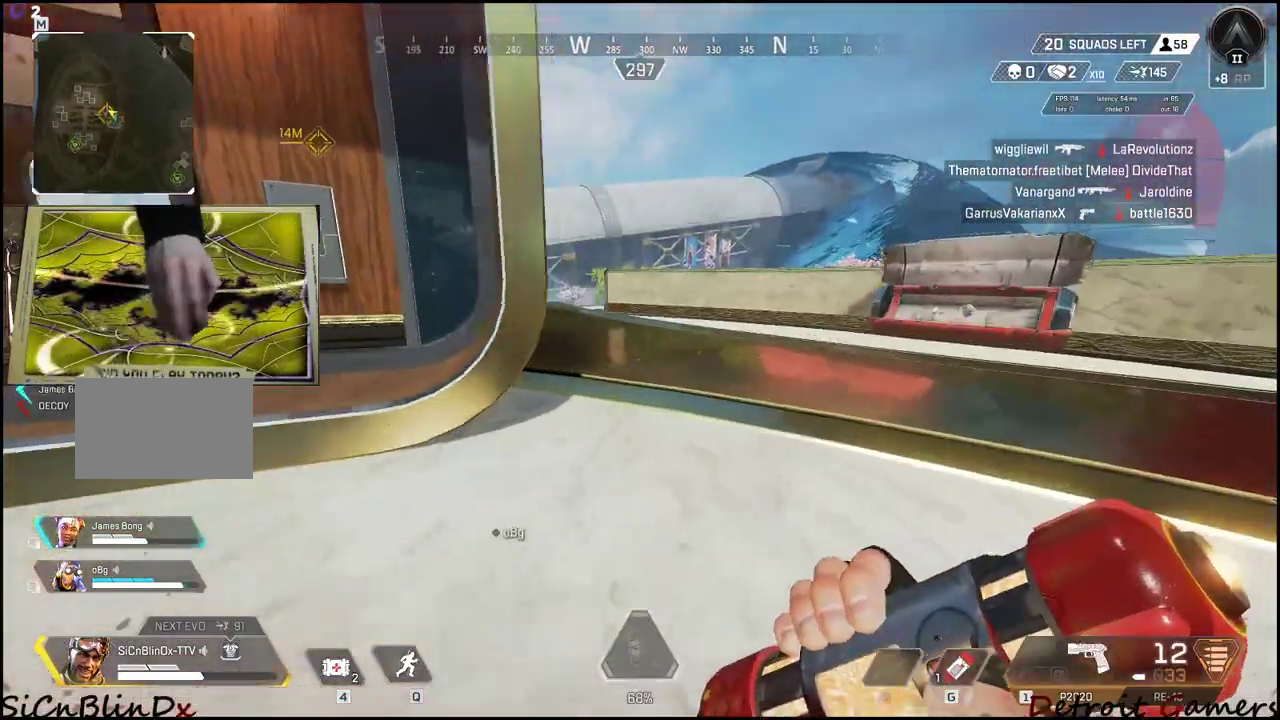
{"keys": ["d", "shift", "space", "w"], "events": [[216, "c", "down"], [350, "c", "up"], [450, "space", "down"]]}
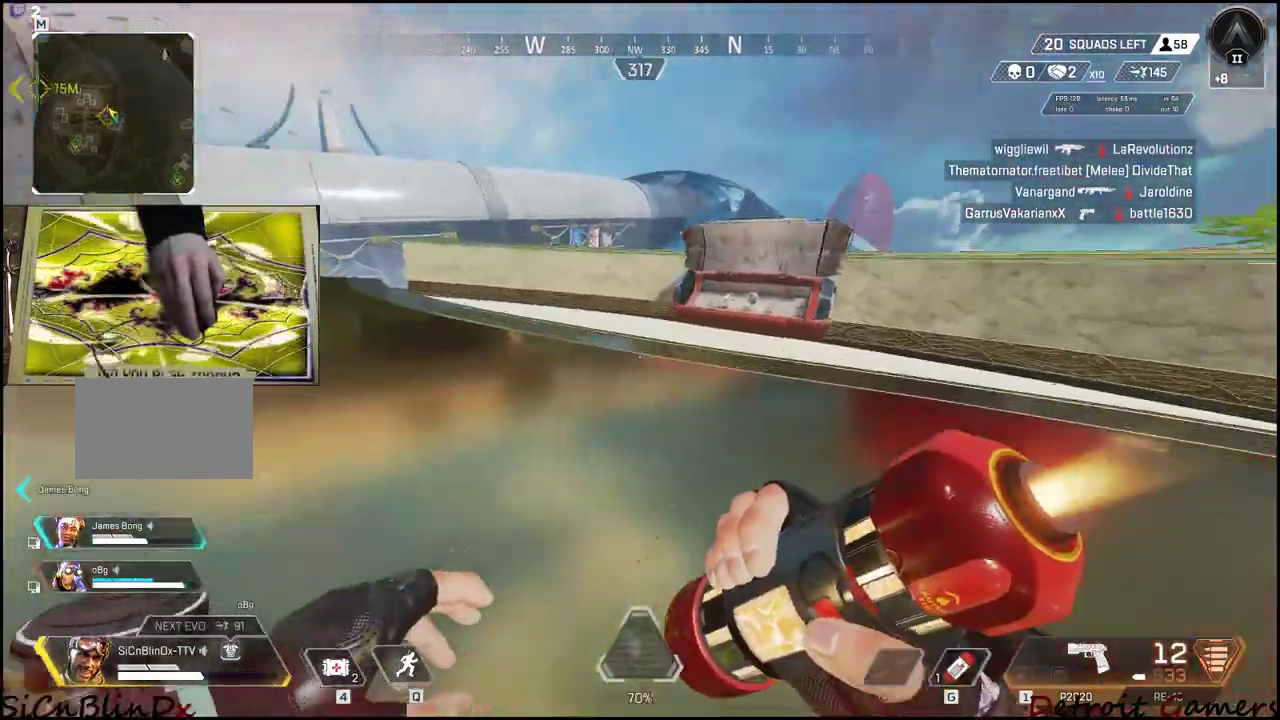
{"keys": ["shift", "w"], "events": [[50, "d", "up"], [100, "space", "up"]]}
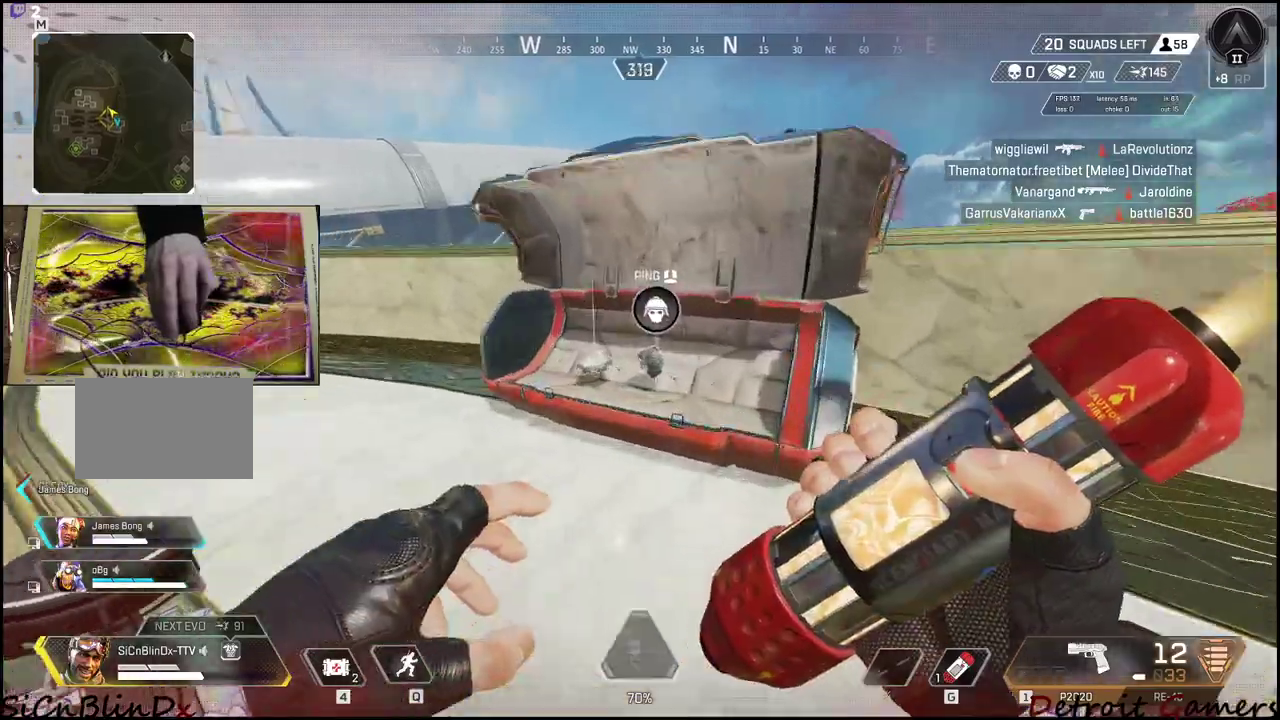
{"keys": ["a", "shift", "w"], "events": [[50, "e", "down"], [83, "a", "down"], [150, "e", "up"], [200, "e", "down"], [383, "e", "up"]]}
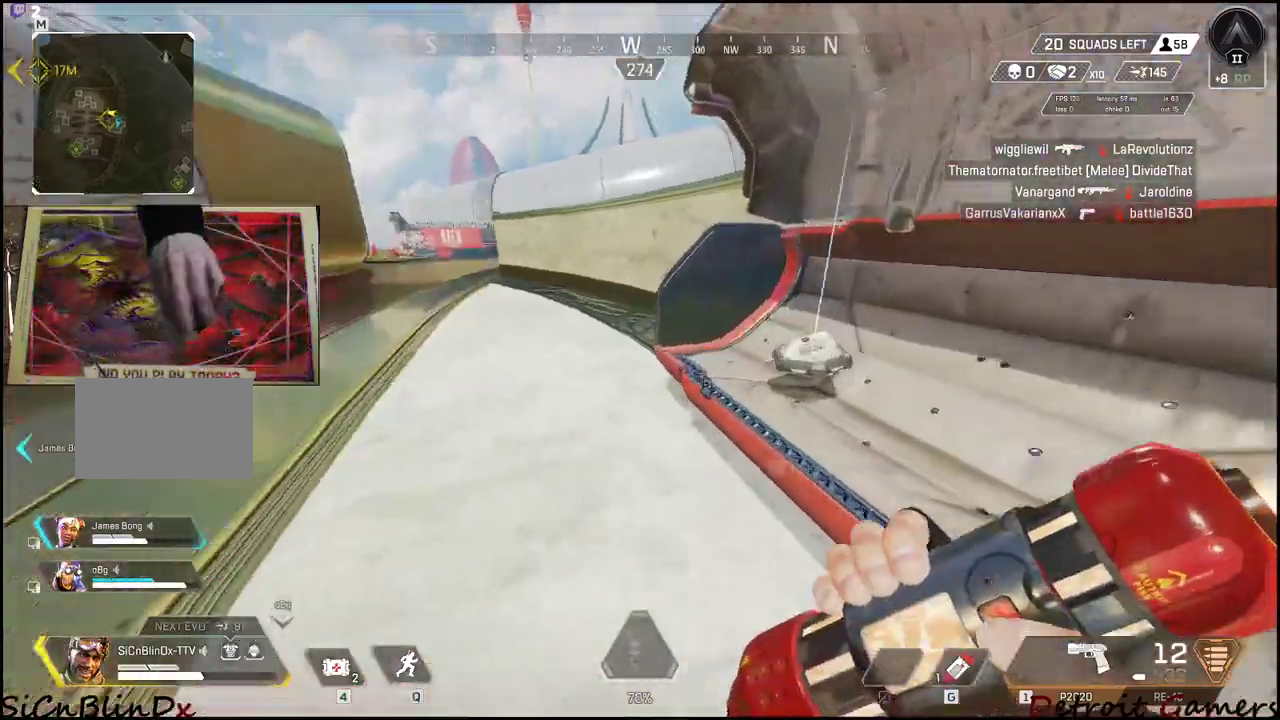
{"keys": ["a", "shift", "w"], "events": [[66, "4", "down"], [350, "4", "up"], [400, "4", "down"], [500, "4", "up"]]}
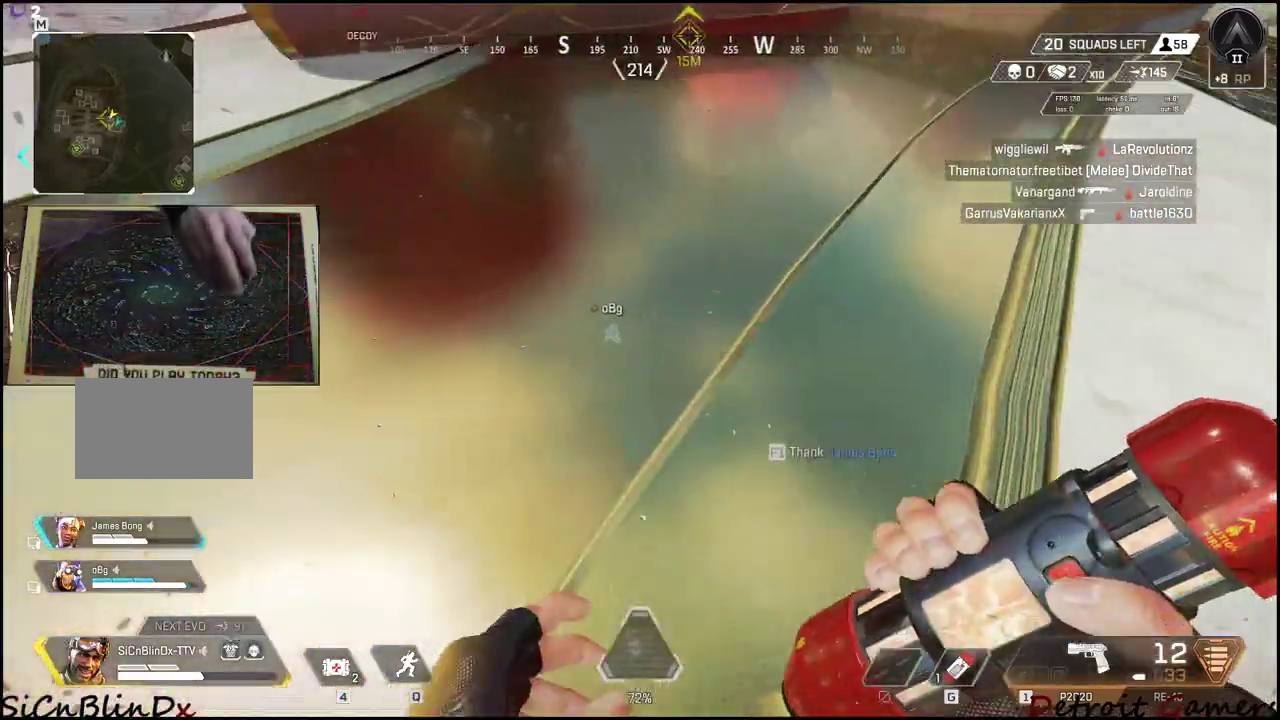
{"keys": ["a", "shift", "w"], "events": [[183, "c", "down"], [233, "c", "up"]]}
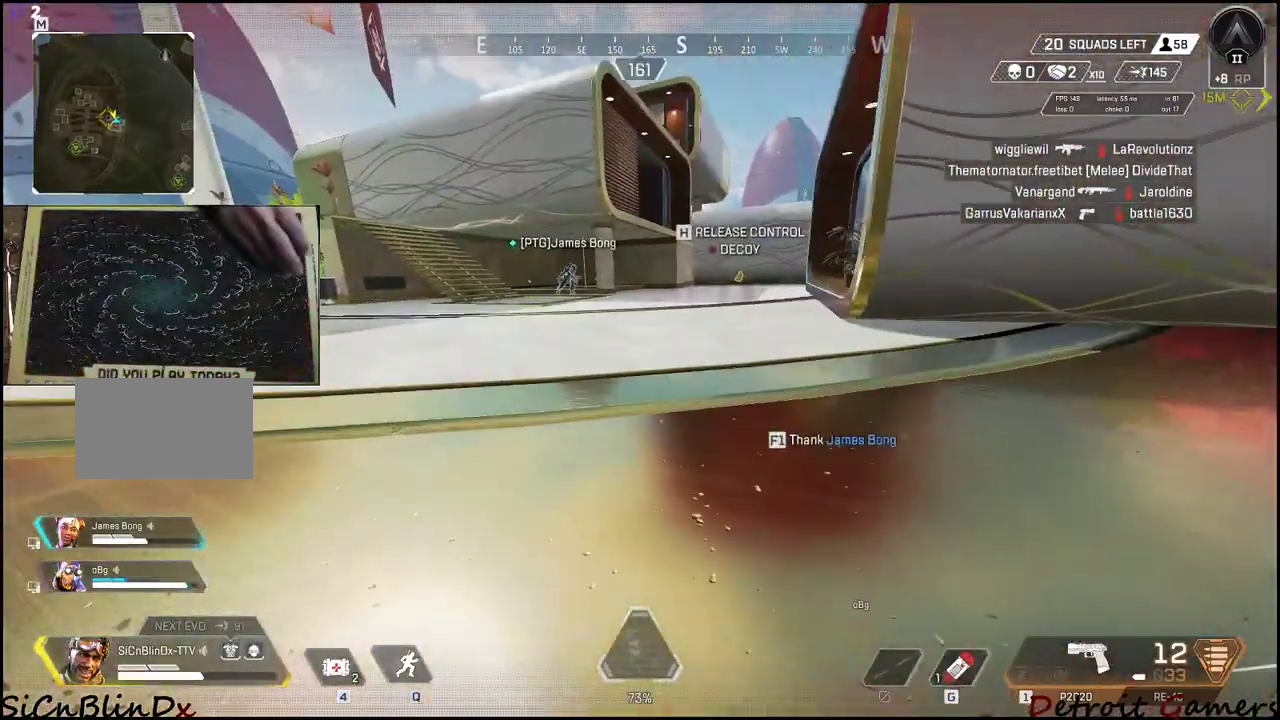
{"keys": ["a", "w"], "events": [[150, "space", "down"], [250, "space", "up"], [300, "shift", "up"]]}
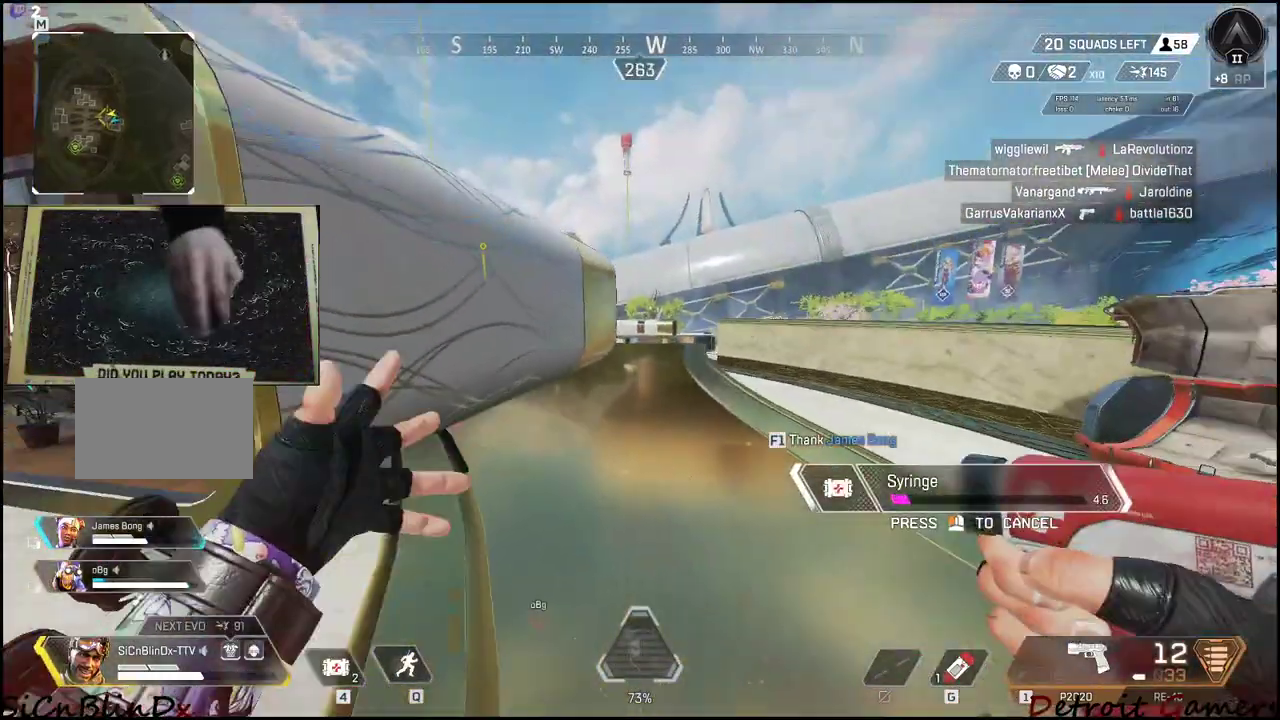
{"keys": ["w"], "events": [[33, "a", "up"], [33, "d", "down"], [400, "d", "up"]]}
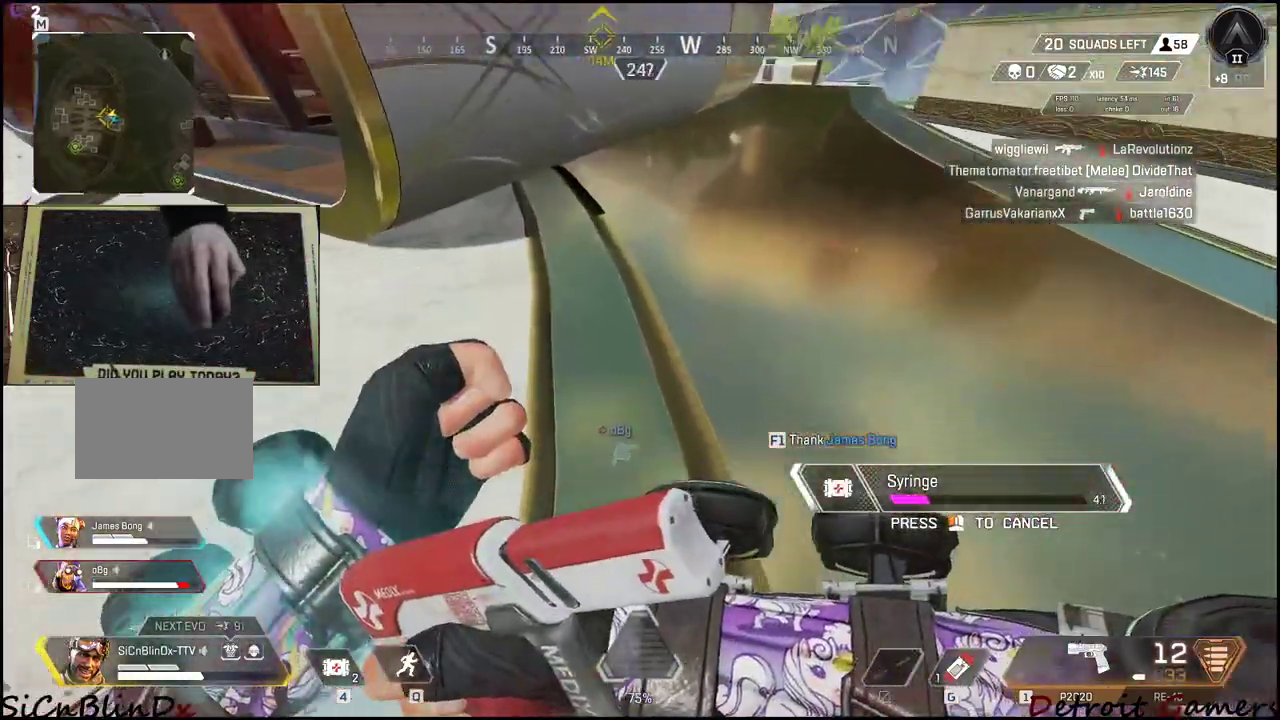
{"keys": ["w"], "events": []}
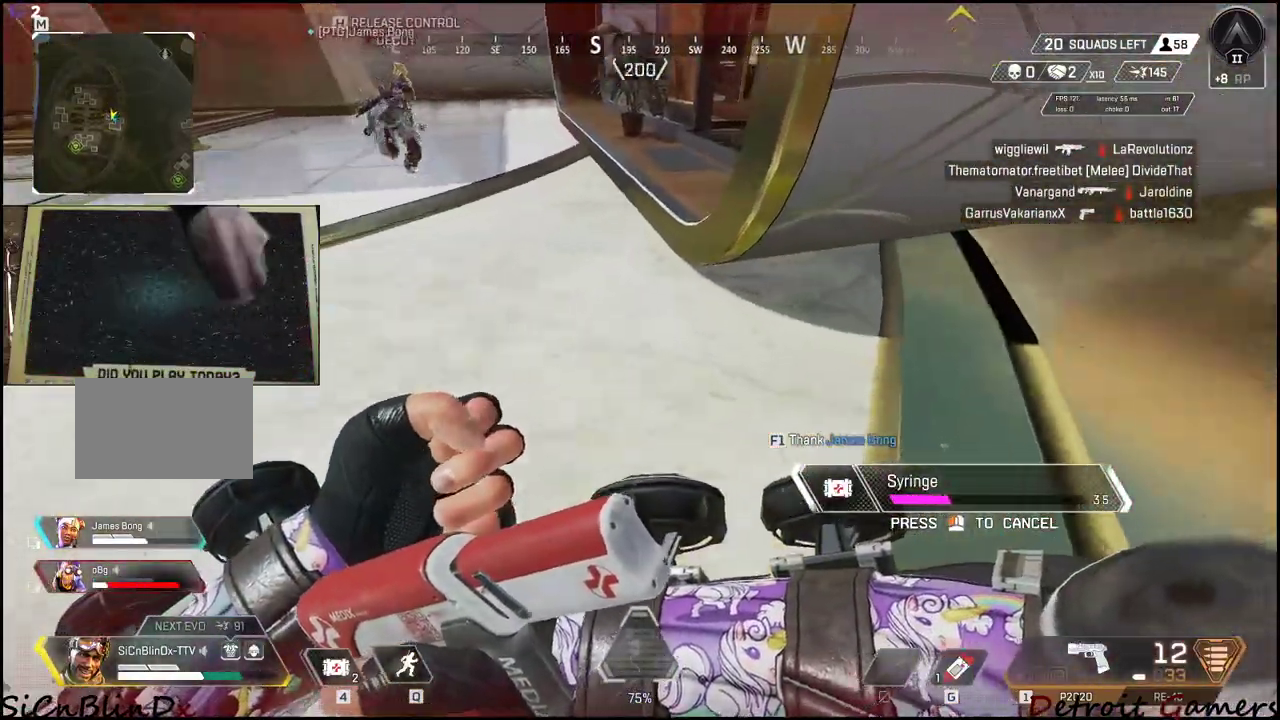
{"keys": ["d", "w"], "events": [[383, "d", "down"]]}
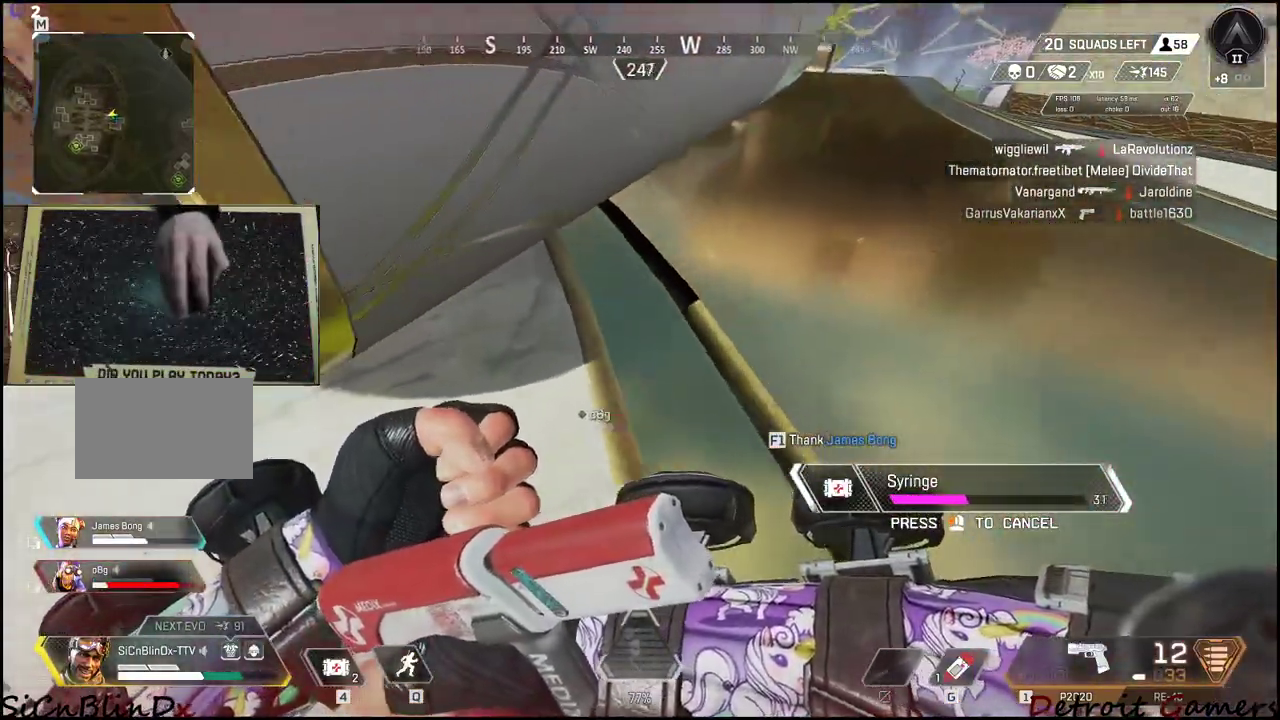
{"keys": ["d", "w"], "events": []}
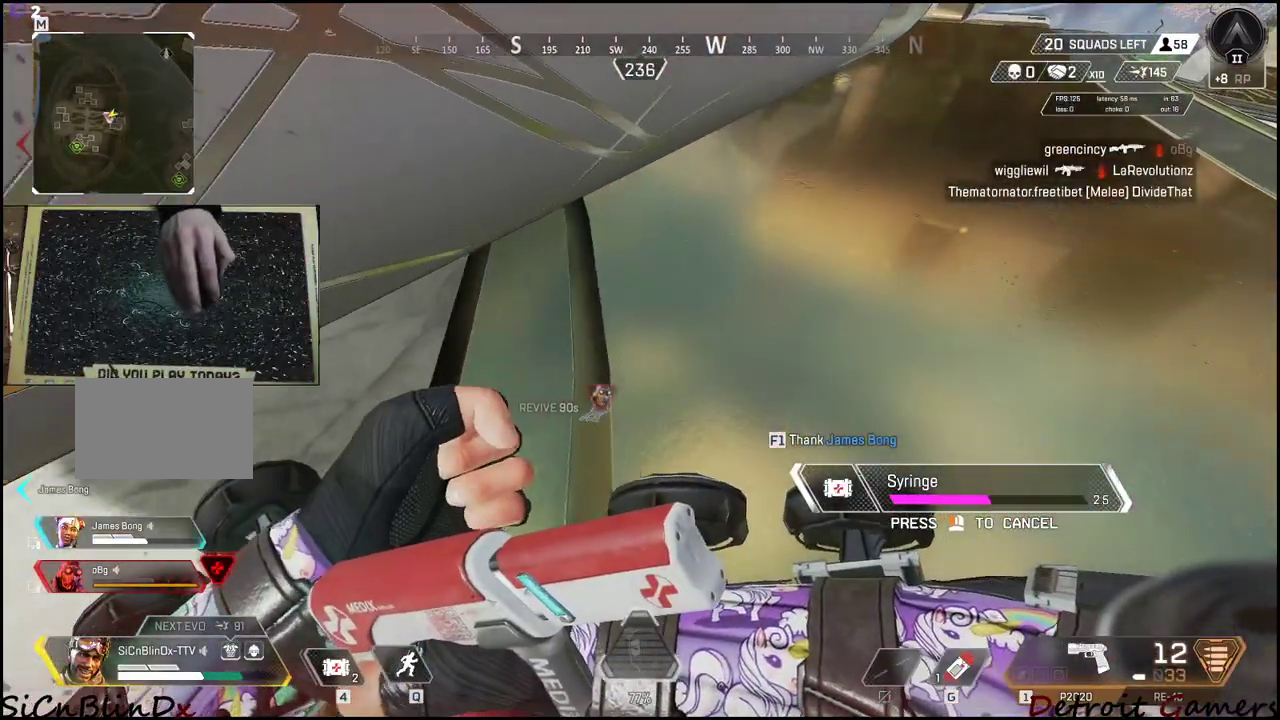
{"keys": ["d", "w"], "events": []}
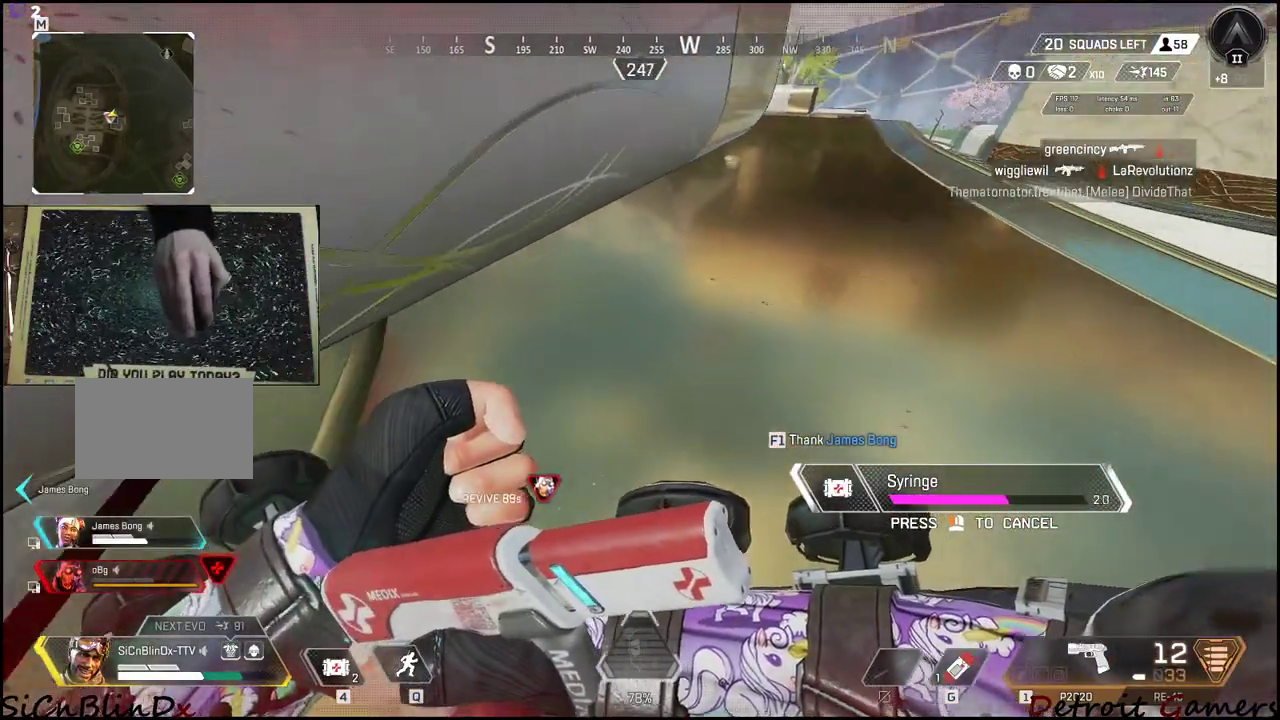
{"keys": ["d", "w"], "events": []}
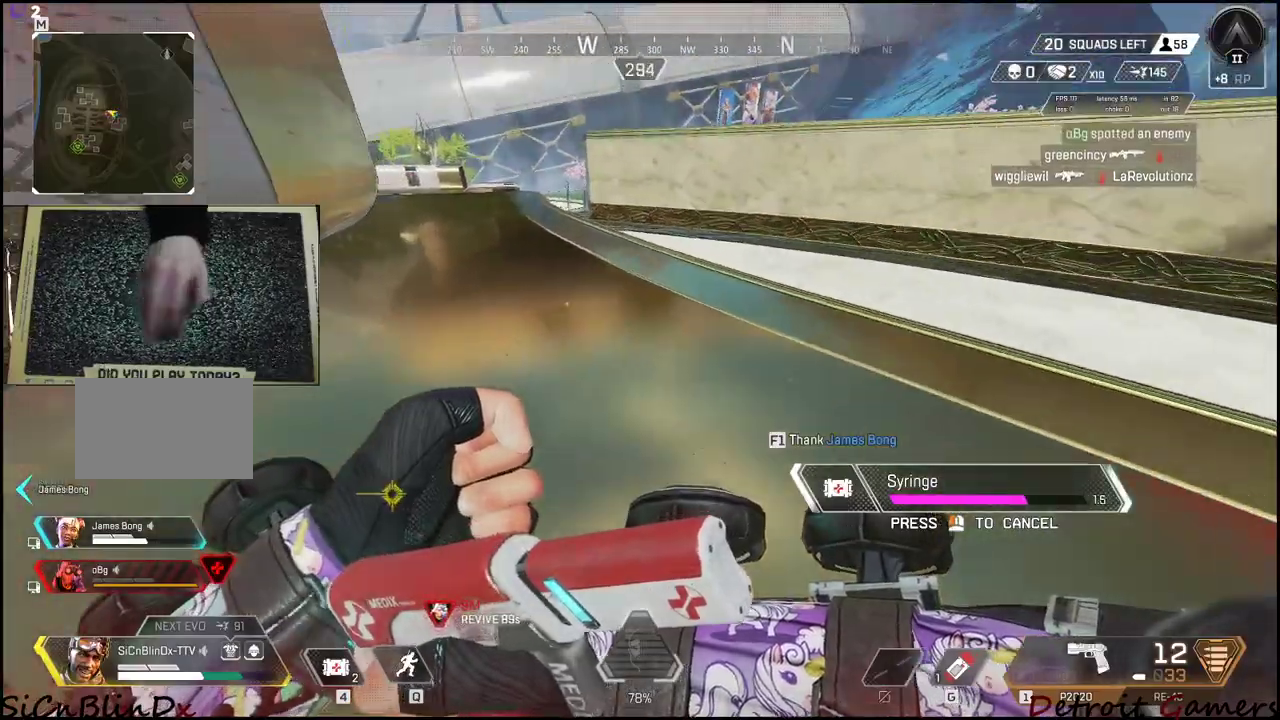
{"keys": ["d", "w"], "events": []}
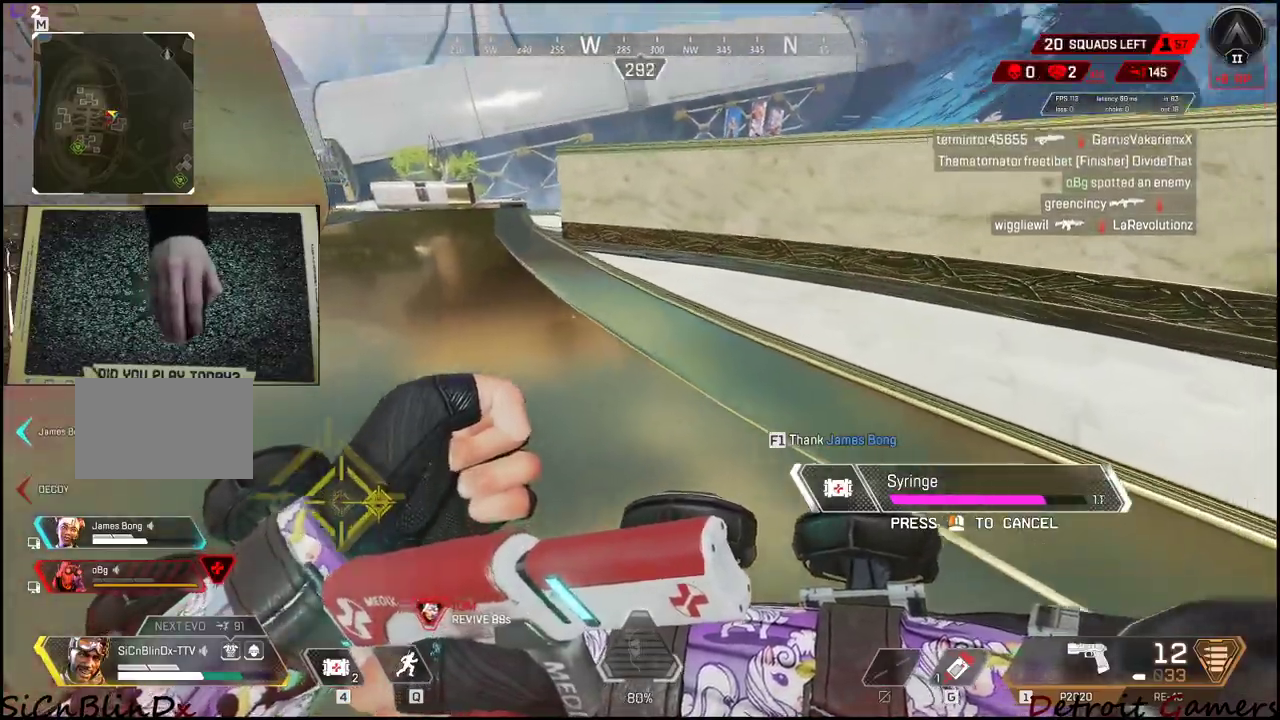
{"keys": ["d", "w"], "events": []}